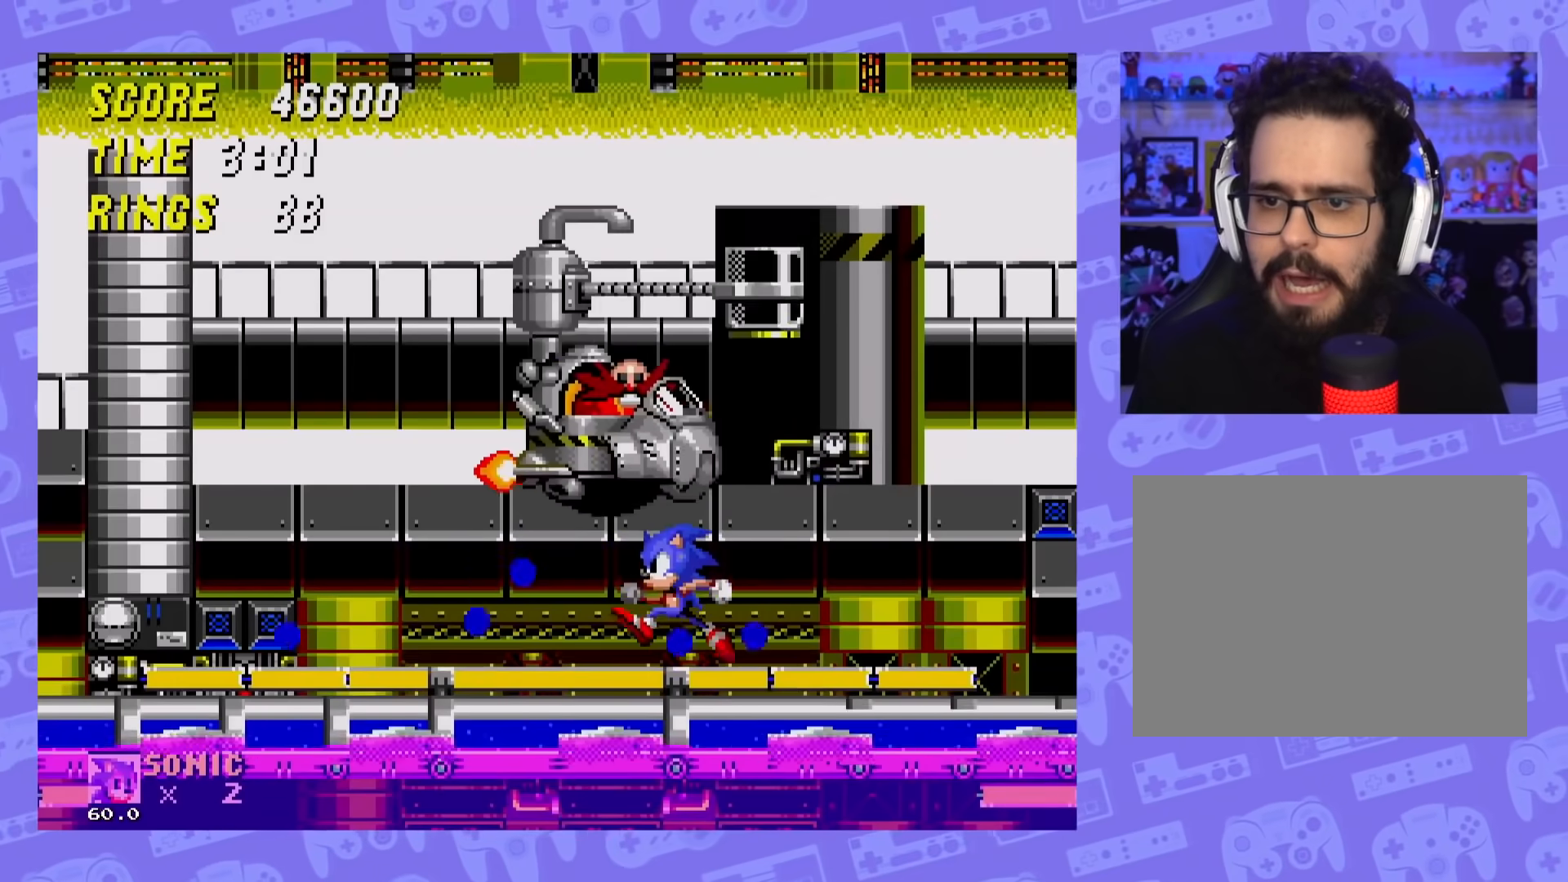
Gameplay with a controller; each line is a JSON object with the inputs held at the frame after it. "events" lists button and stick changes between this image and that frame as [ms after this image, input, new state], when the widget could be followed in between. Not read: L3 R3.
{"buttons": [], "events": [[183, "A", "up"], [183, "DPAD_LEFT", "up"], [200, "DPAD_RIGHT", "down"], [317, "A", "down"], [350, "DPAD_RIGHT", "up"], [400, "A", "up"]]}
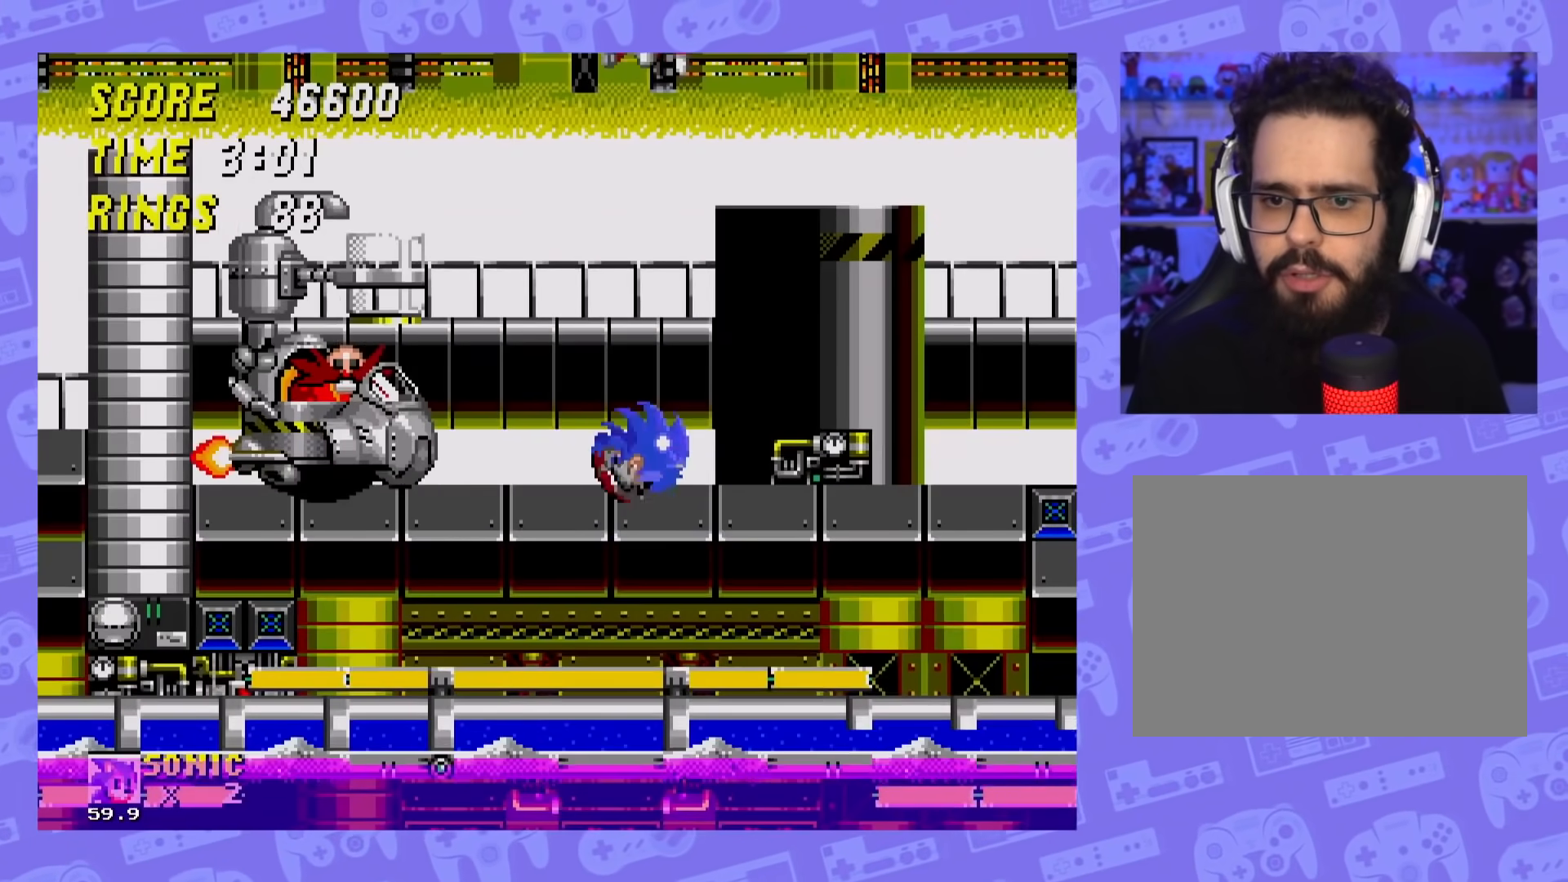
{"buttons": ["DPAD_LEFT"], "events": [[134, "DPAD_LEFT", "down"]]}
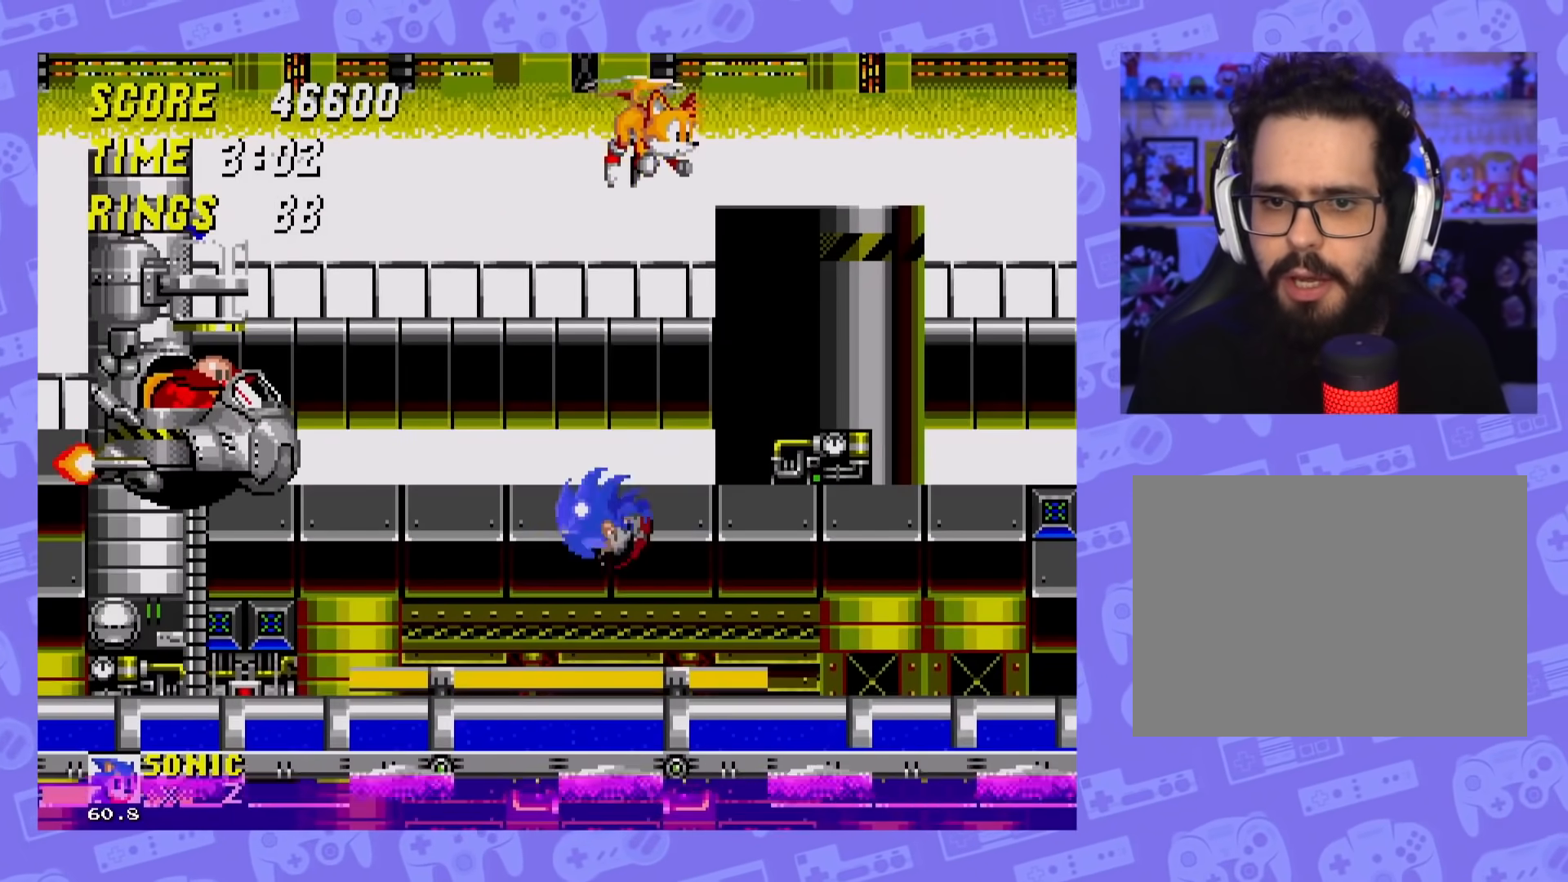
{"buttons": [], "events": [[200, "A", "down"], [350, "A", "up"], [483, "DPAD_LEFT", "up"]]}
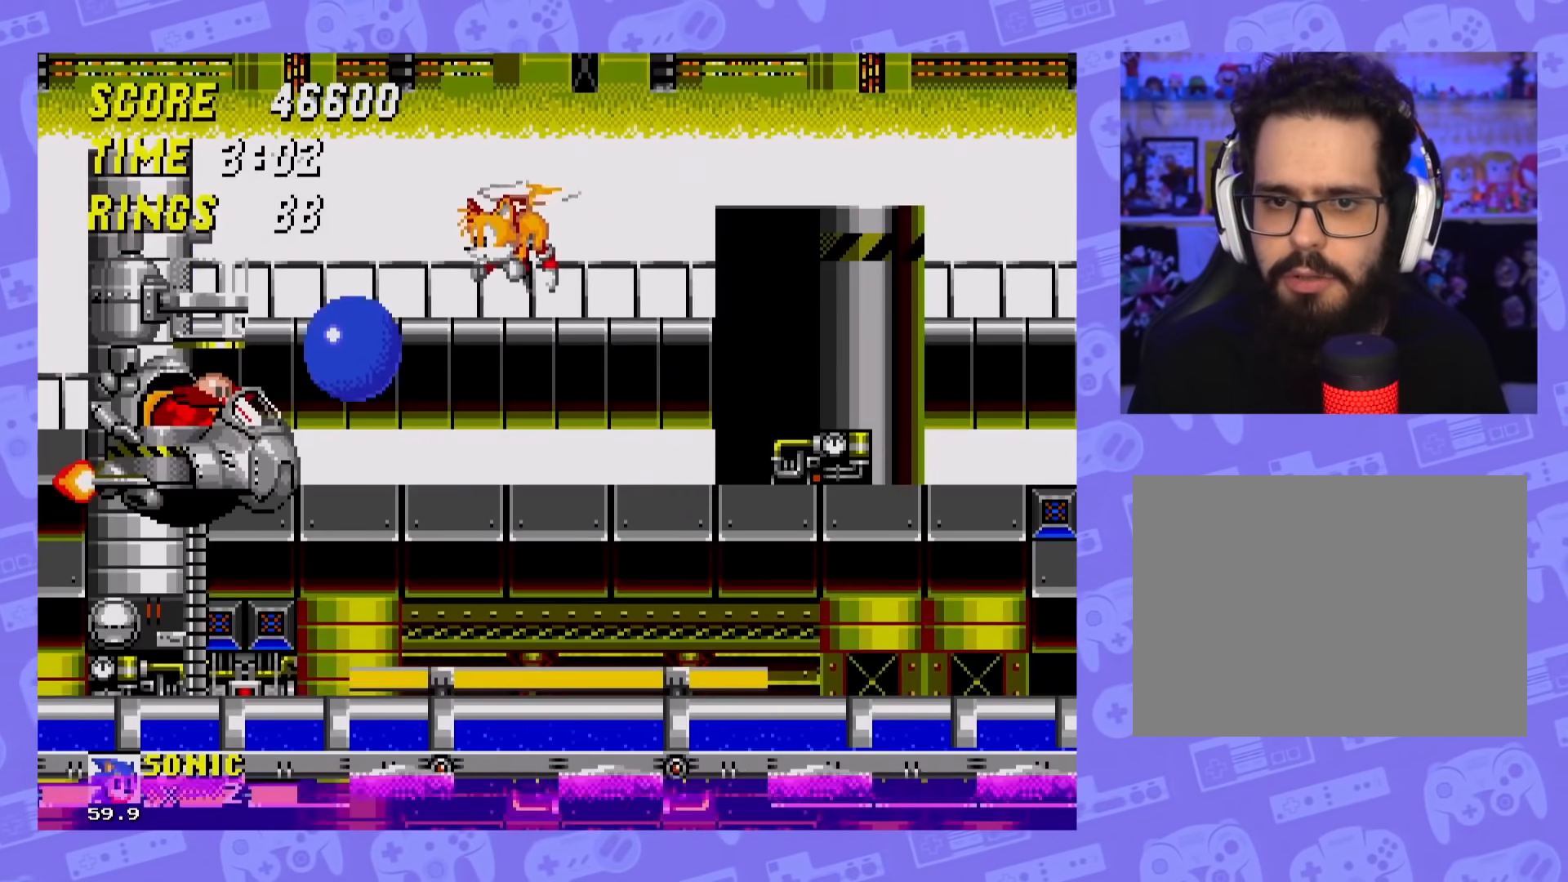
{"buttons": ["DPAD_LEFT"], "events": [[150, "DPAD_RIGHT", "down"], [250, "DPAD_LEFT", "down"], [250, "DPAD_RIGHT", "up"]]}
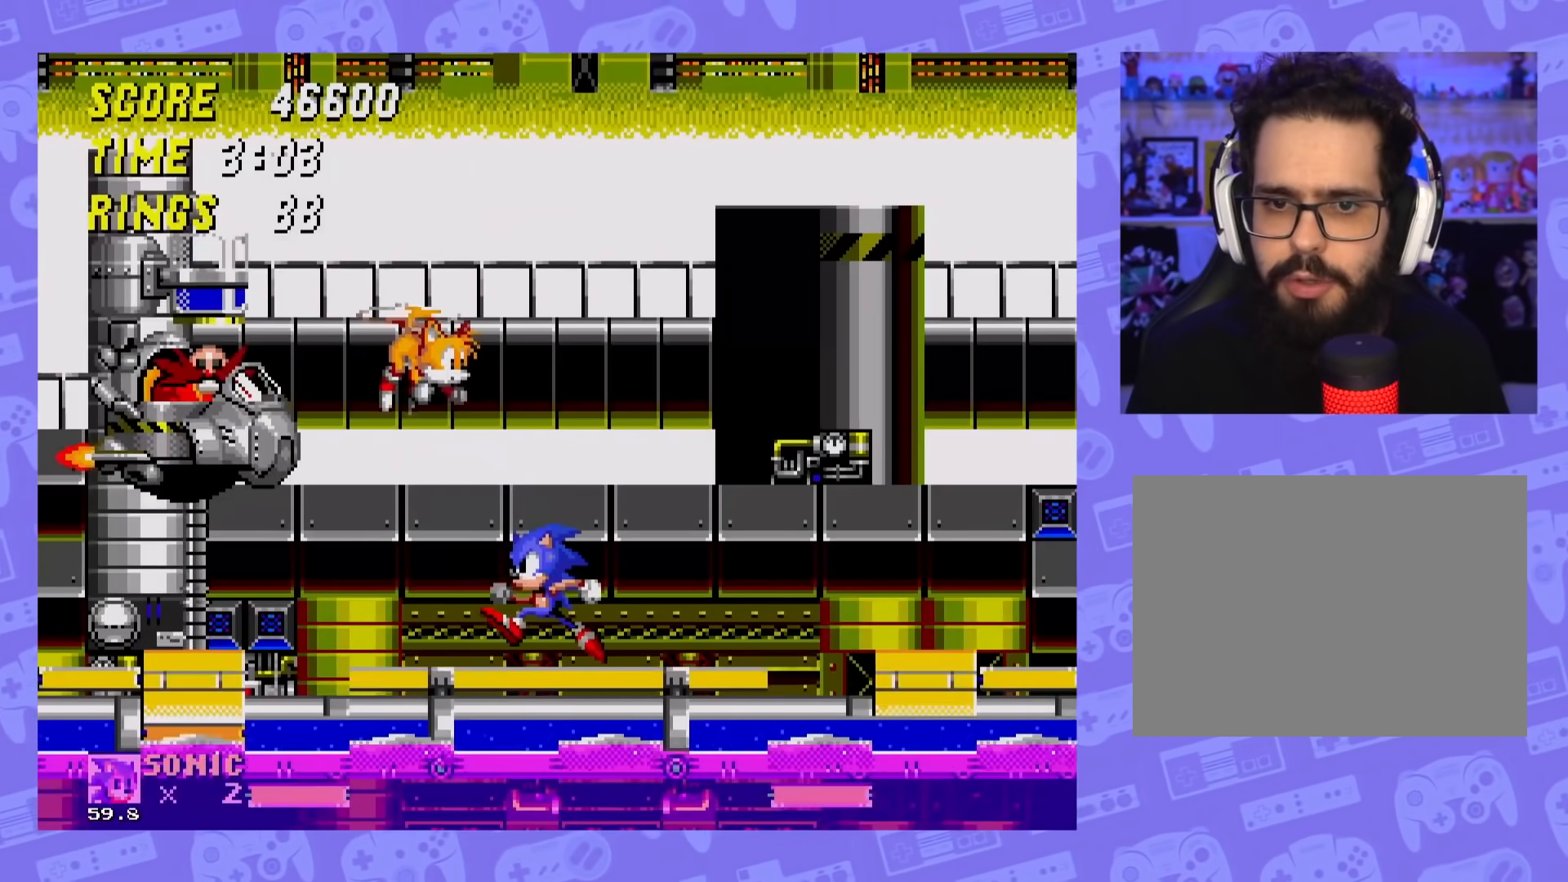
{"buttons": ["DPAD_LEFT"], "events": [[317, "A", "down"], [417, "A", "up"]]}
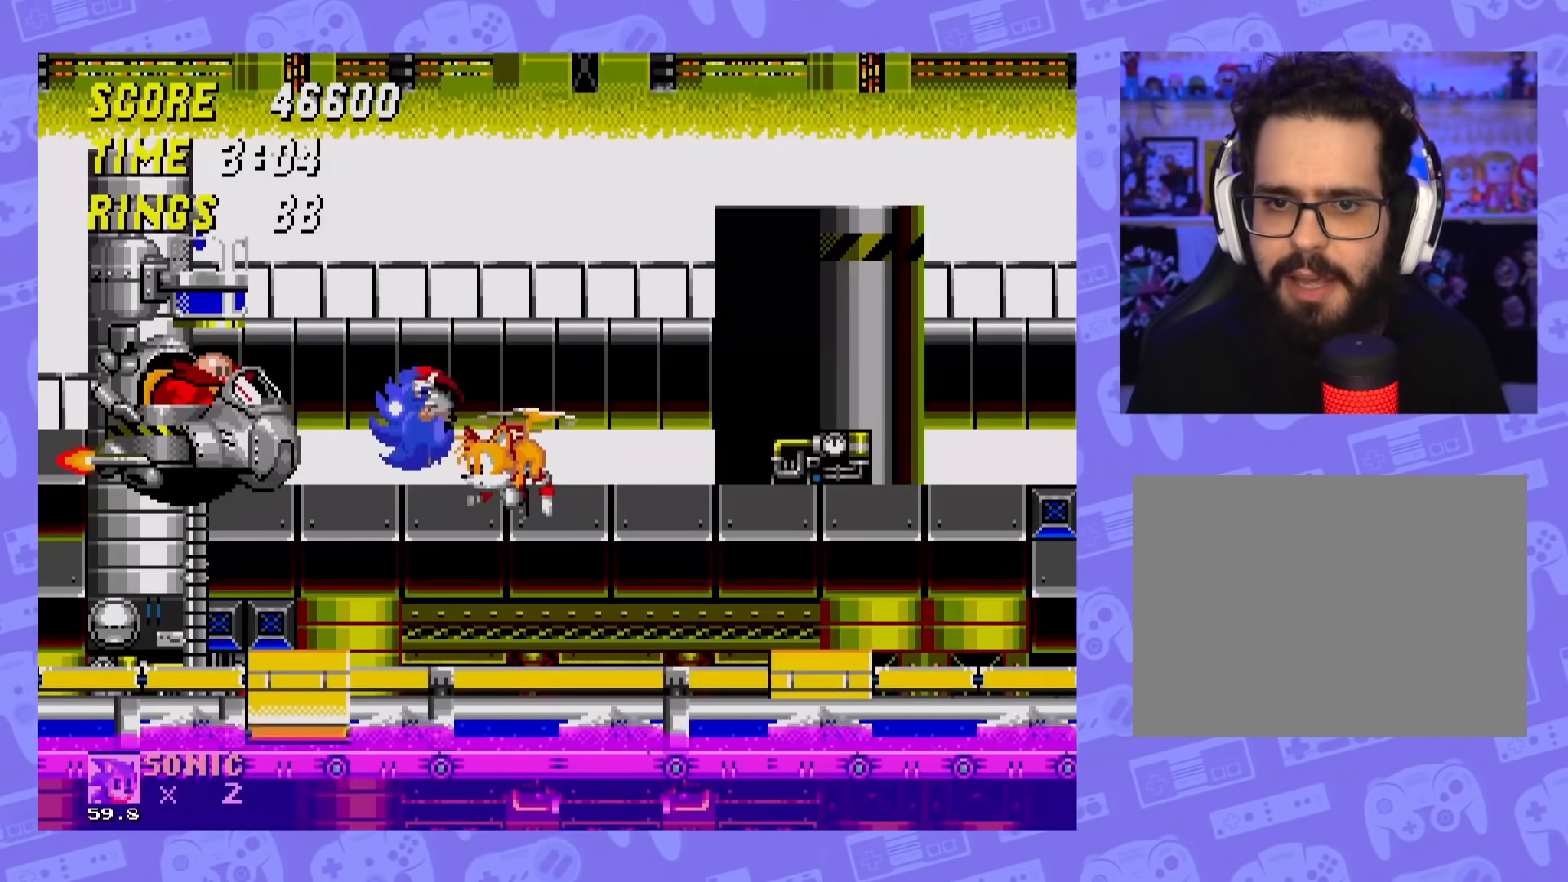
{"buttons": ["DPAD_RIGHT"], "events": [[83, "DPAD_LEFT", "up"], [300, "DPAD_RIGHT", "down"]]}
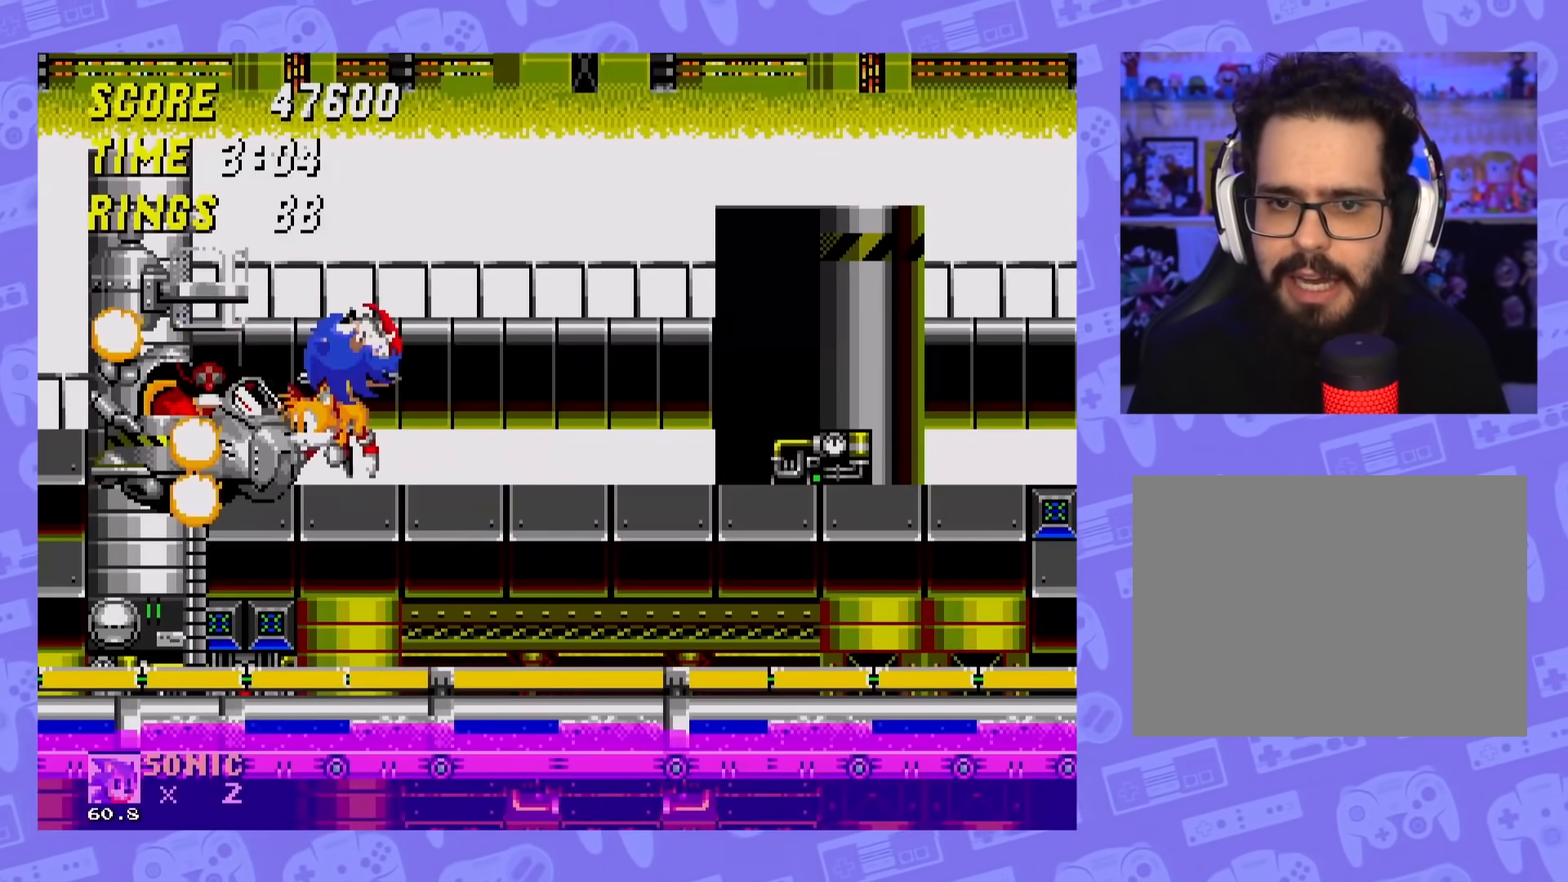
{"buttons": ["DPAD_LEFT"], "events": [[150, "DPAD_RIGHT", "up"], [283, "DPAD_LEFT", "down"]]}
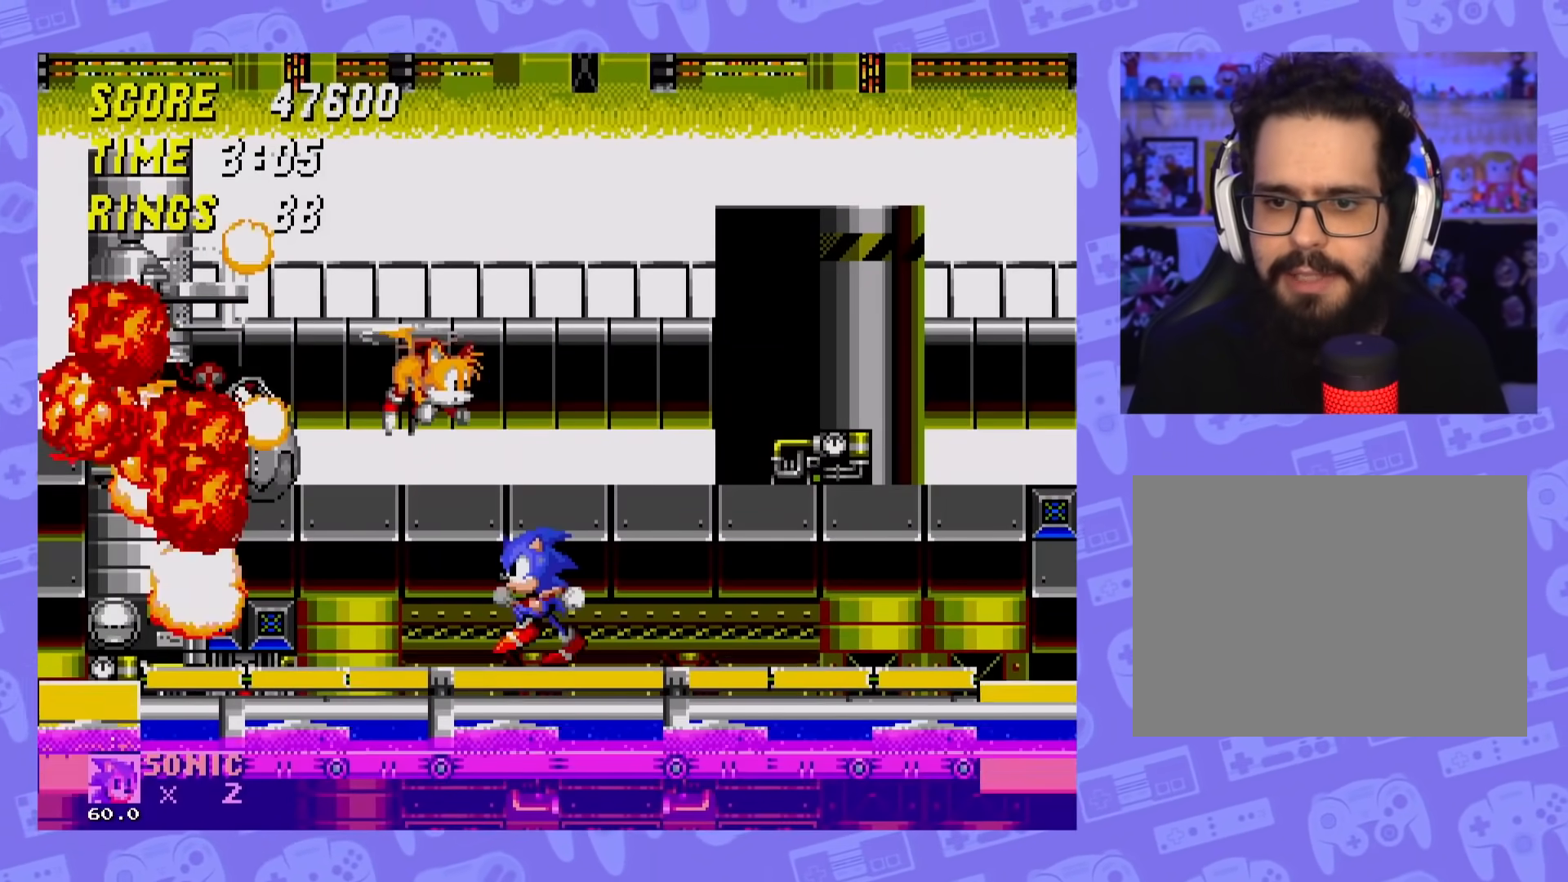
{"buttons": [], "events": [[167, "DPAD_LEFT", "up"]]}
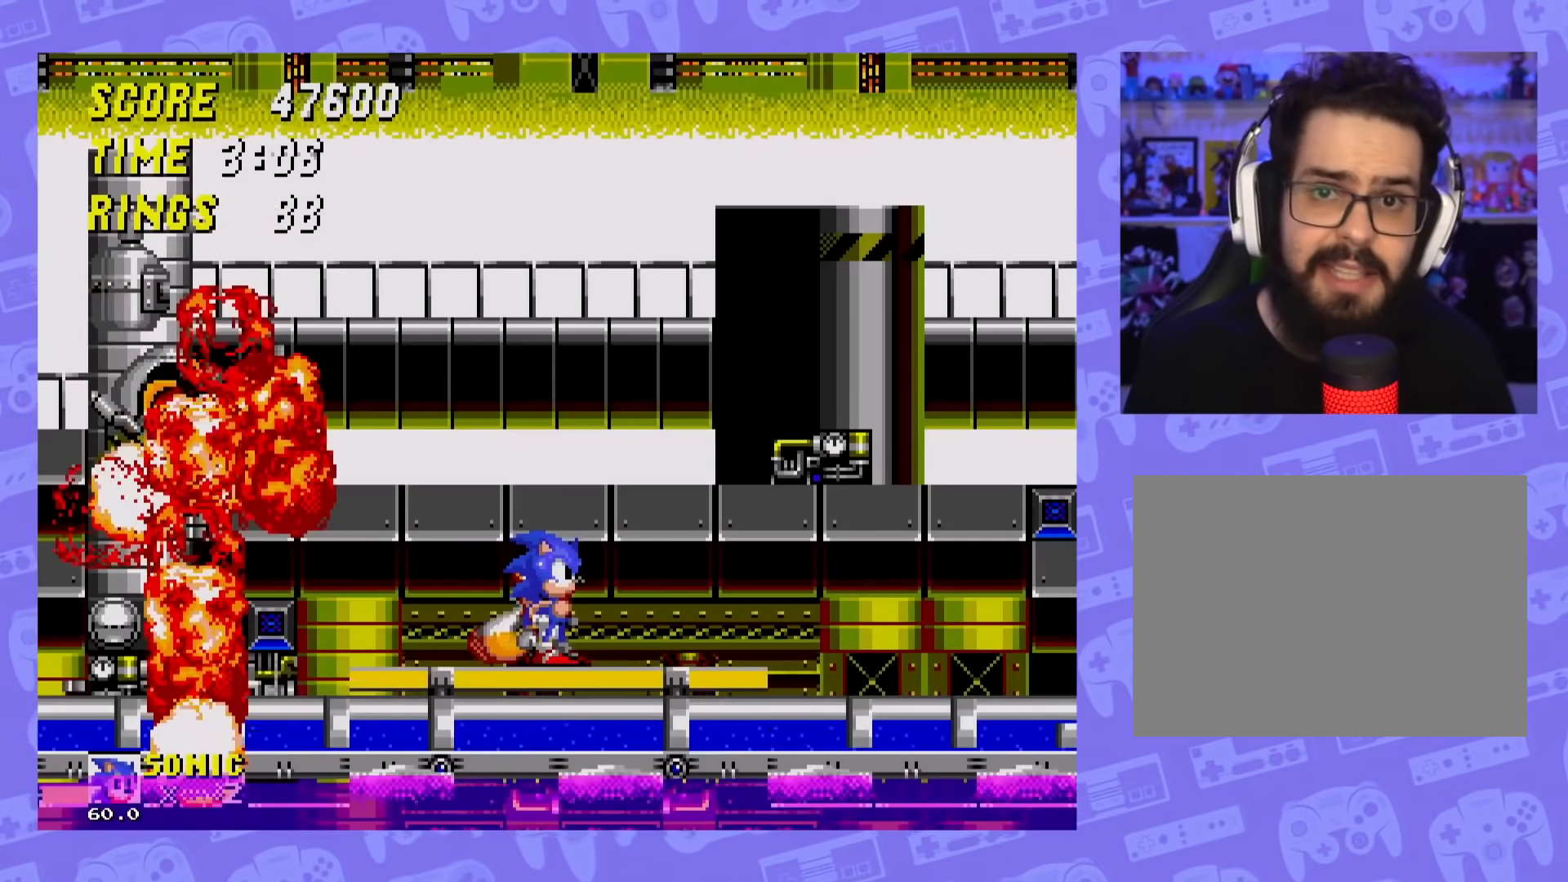
{"buttons": [], "events": []}